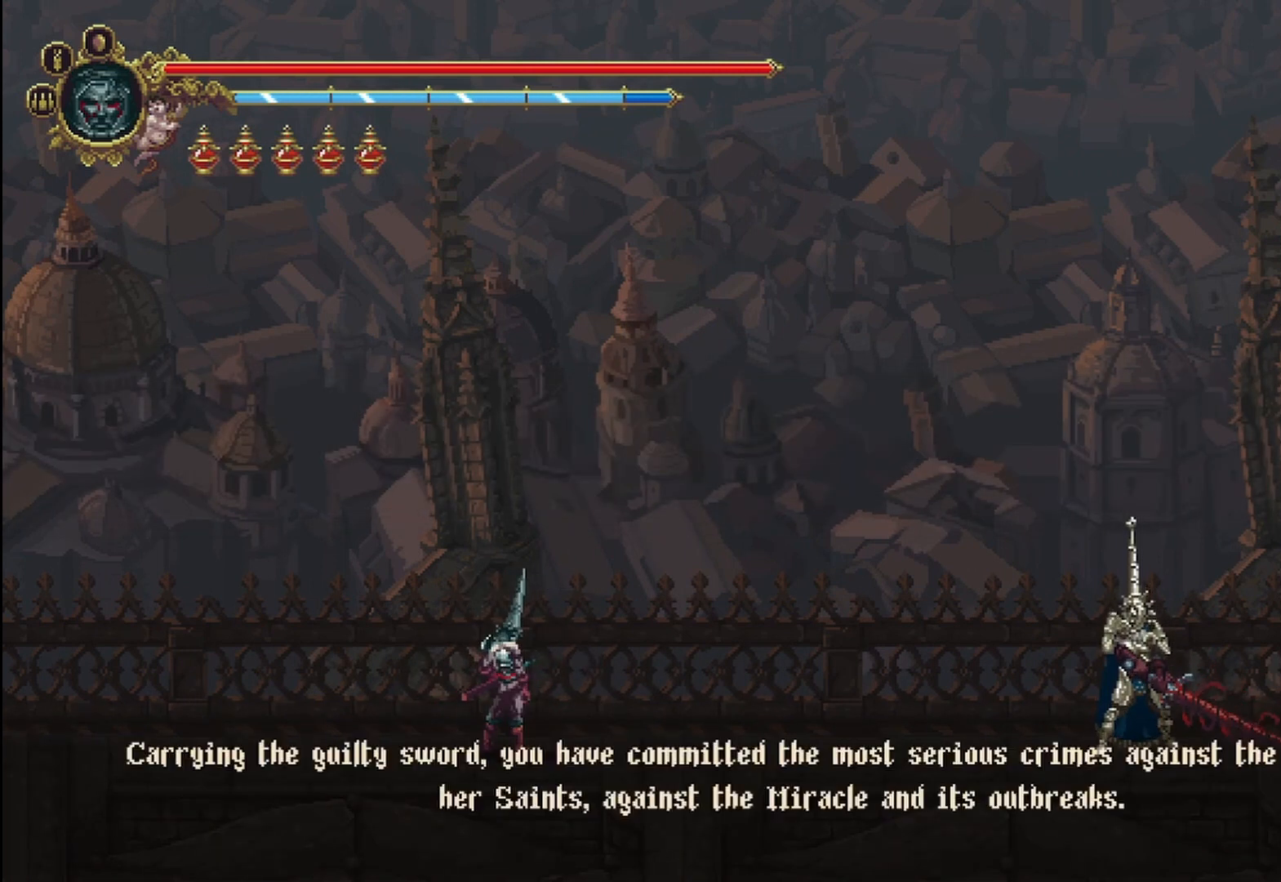
Gameplay with a controller (Xbox layout); each line is a JSON object with the inputs held at the frame after it. "events" lists button and stick changes between this image and that frame as [ms after this image, input, new state], when the widget could be followed in between. Not read: HOME.
{"buttons": ["A"], "left_stick": "right", "right_stick": "center", "events": [[42, "A", "down"], [208, "A", "up"], [250, "A", "down"], [375, "A", "up"], [417, "A", "down"]]}
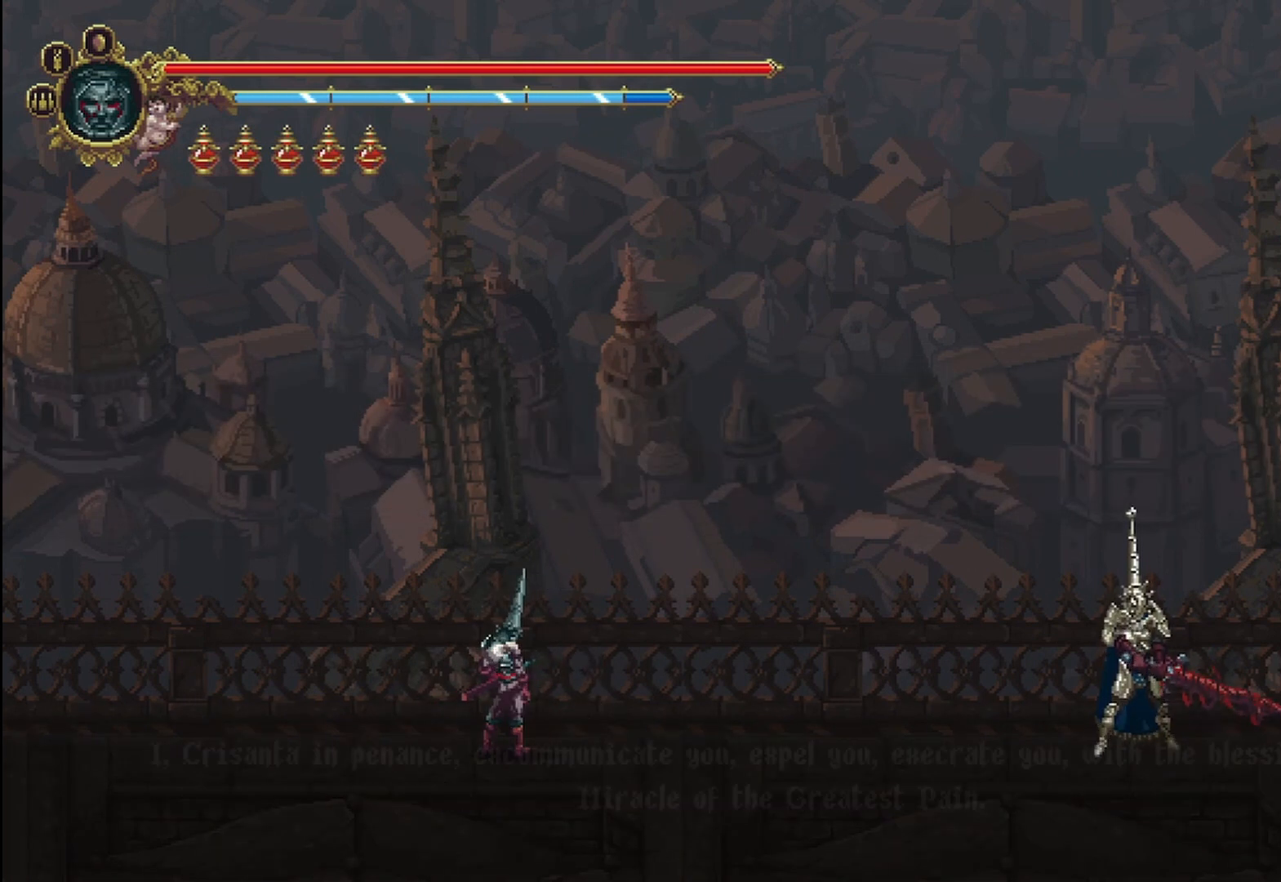
{"buttons": ["A"], "left_stick": "up-right", "right_stick": "center", "events": [[42, "A", "up"], [125, "A", "down"], [250, "A", "up"], [292, "A", "down"], [417, "A", "up"], [458, "left_stick", "up-right"], [500, "A", "down"]]}
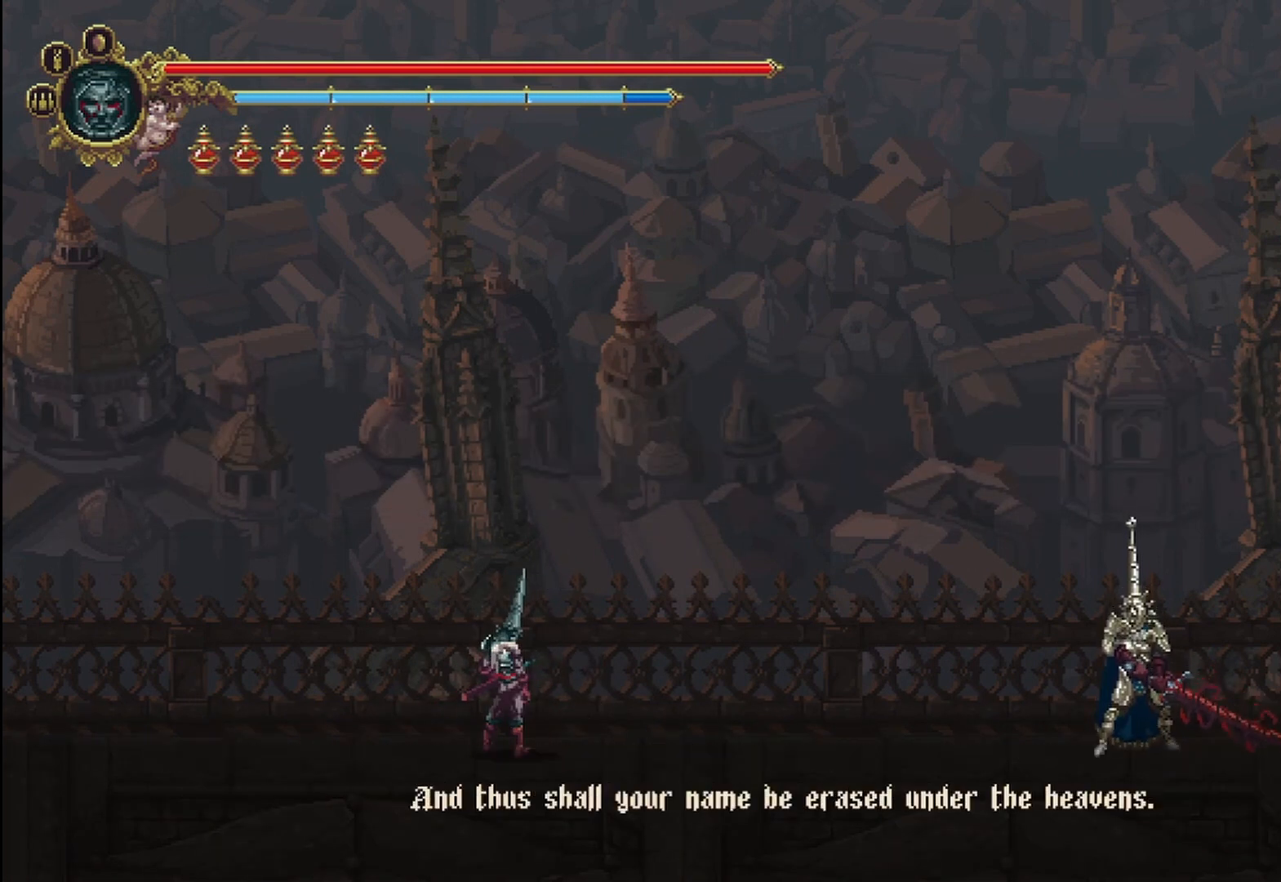
{"buttons": [], "left_stick": "center", "right_stick": "center", "events": [[125, "A", "up"], [125, "left_stick", "center"], [167, "A", "down"], [292, "A", "up"], [375, "A", "down"], [500, "A", "up"]]}
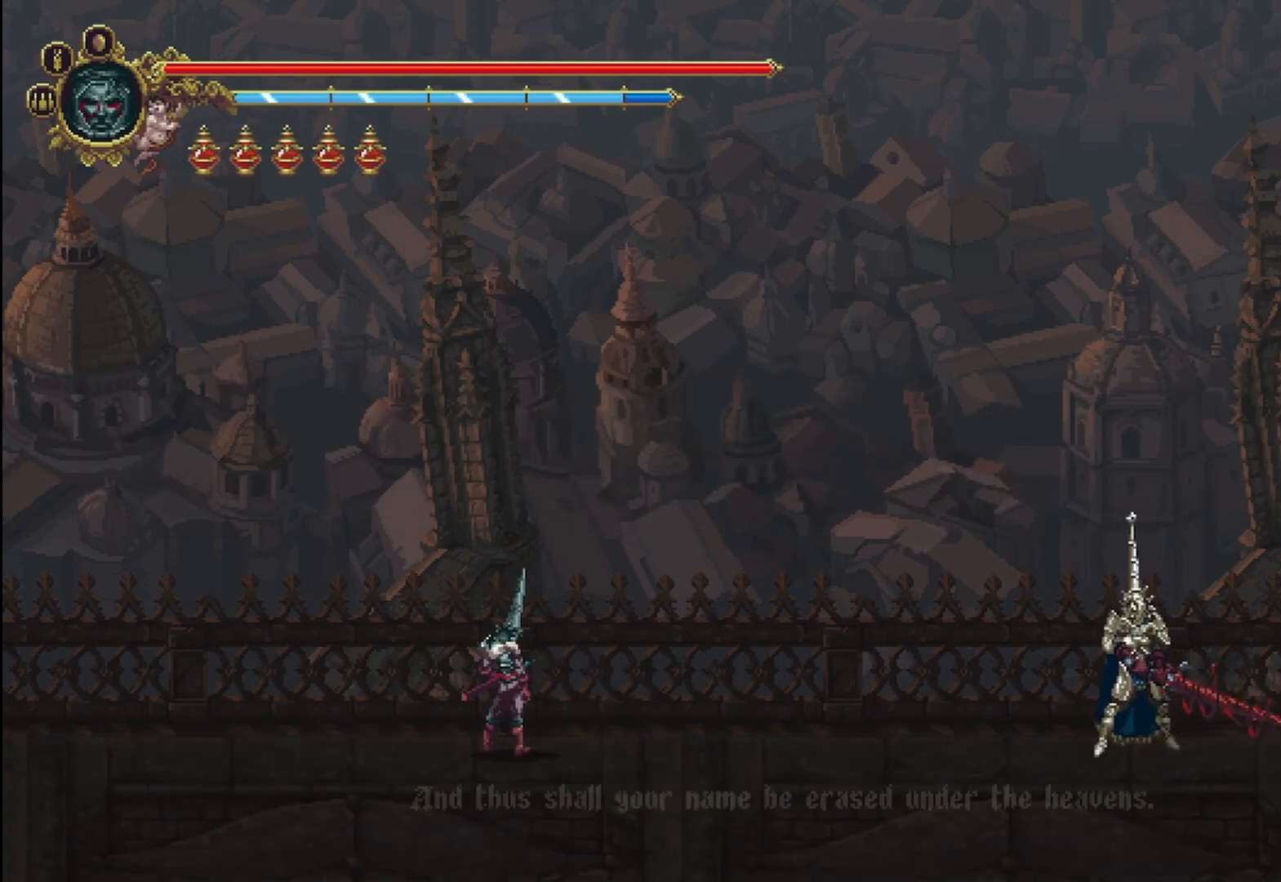
{"buttons": ["A"], "left_stick": "center", "right_stick": "center", "events": [[42, "A", "down"], [167, "A", "up"], [250, "A", "down"], [375, "A", "up"], [417, "A", "down"]]}
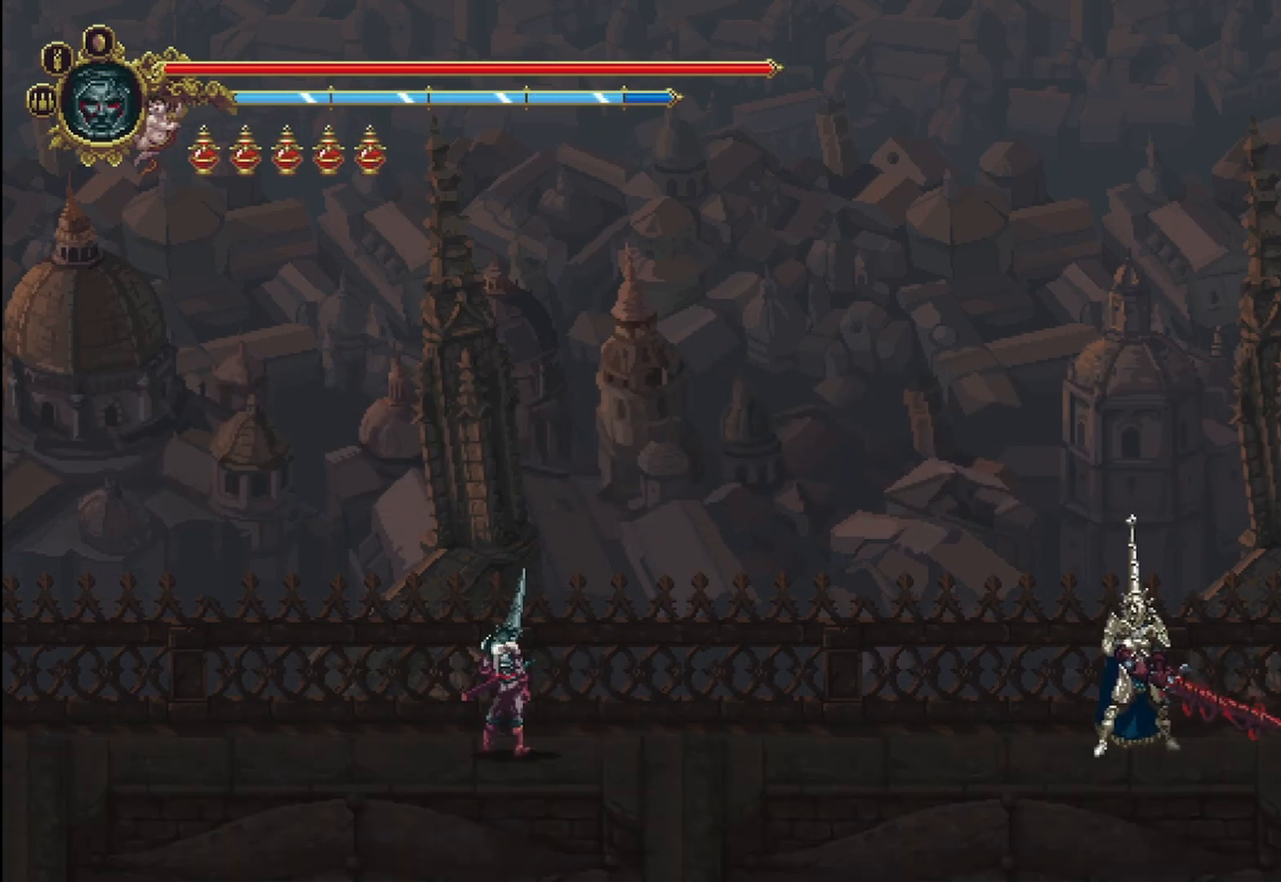
{"buttons": [], "left_stick": "center", "right_stick": "center", "events": [[42, "A", "up"], [125, "A", "down"], [208, "A", "up"], [292, "A", "down"], [417, "A", "up"]]}
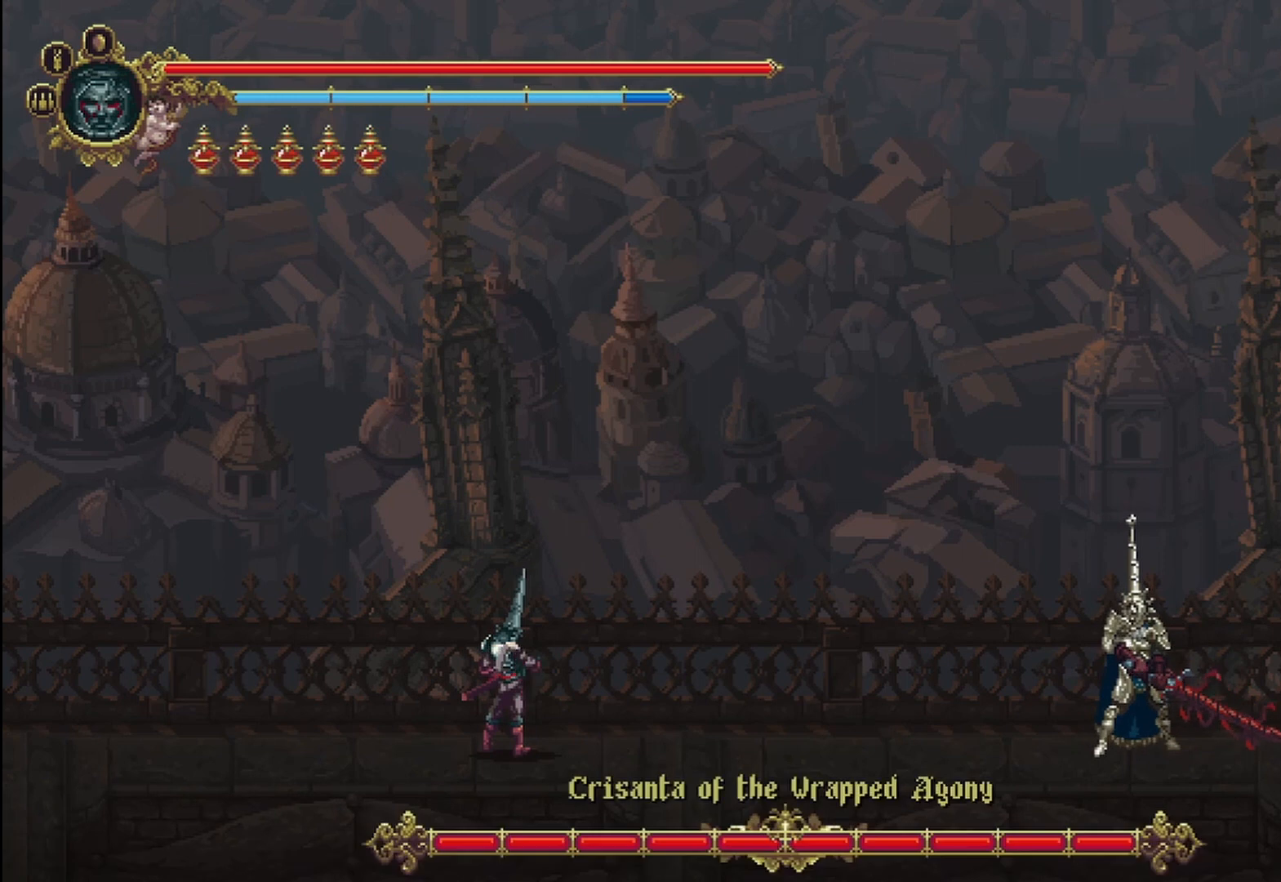
{"buttons": [], "left_stick": "center", "right_stick": "center", "events": []}
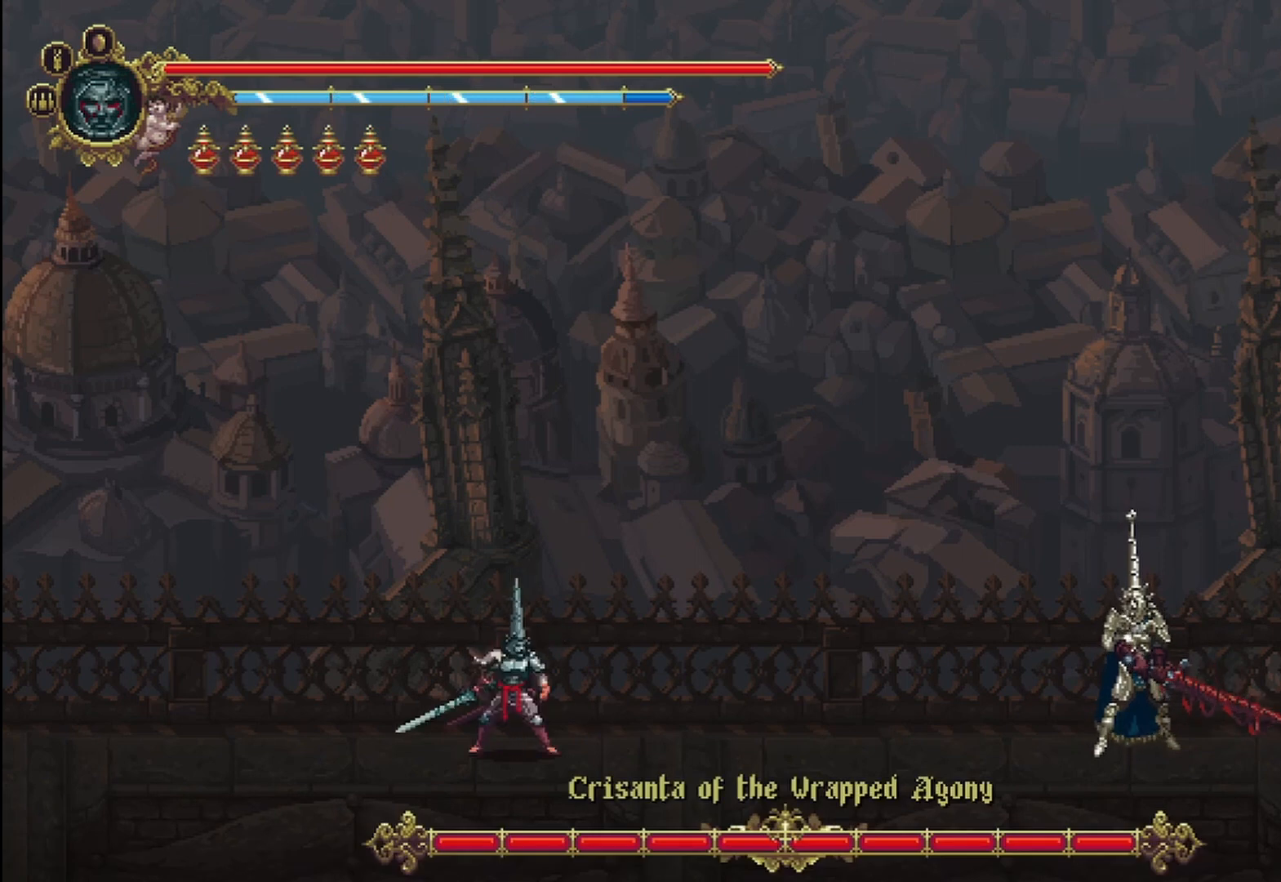
{"buttons": [], "left_stick": "left", "right_stick": "center", "events": [[375, "left_stick", "left"]]}
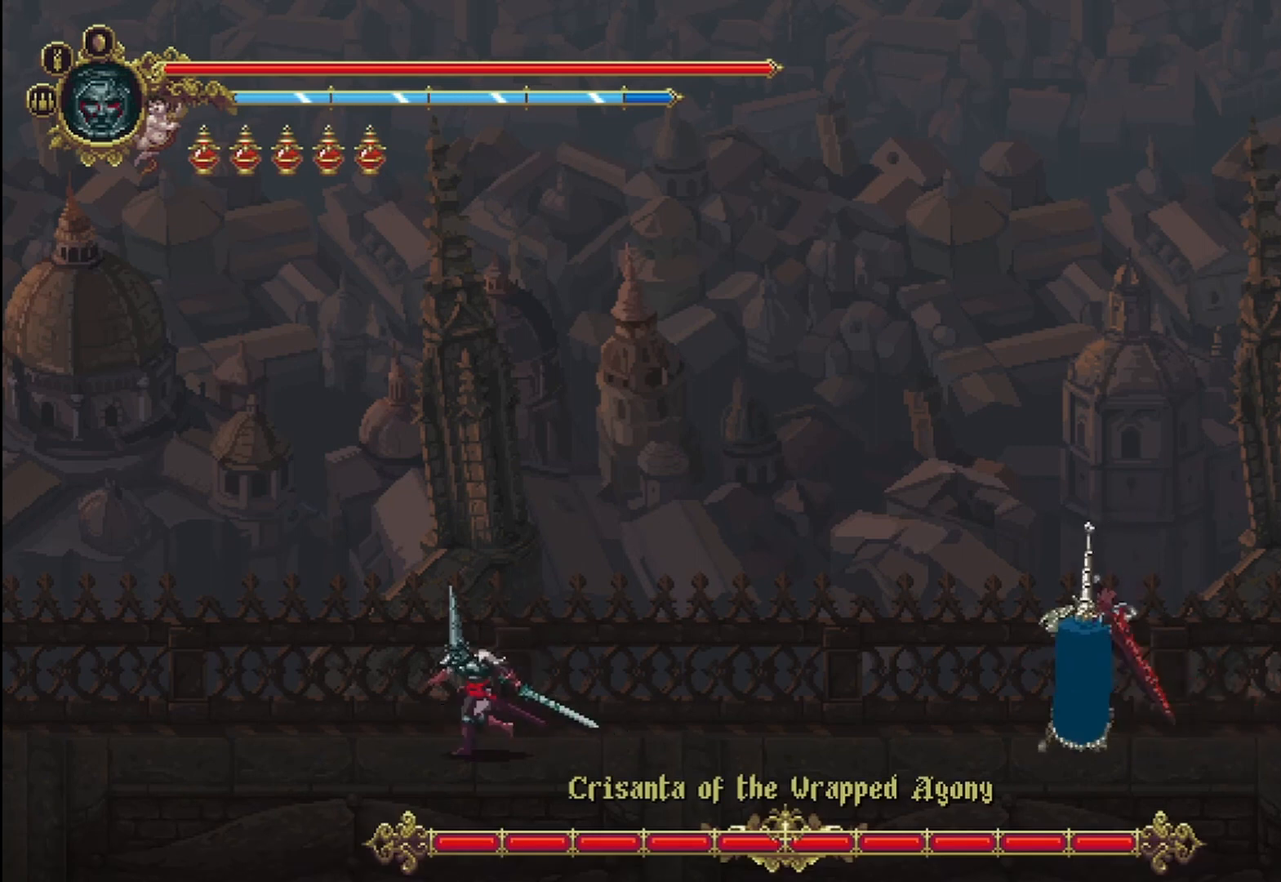
{"buttons": [], "left_stick": "right", "right_stick": "center", "events": [[42, "left_stick", "right"]]}
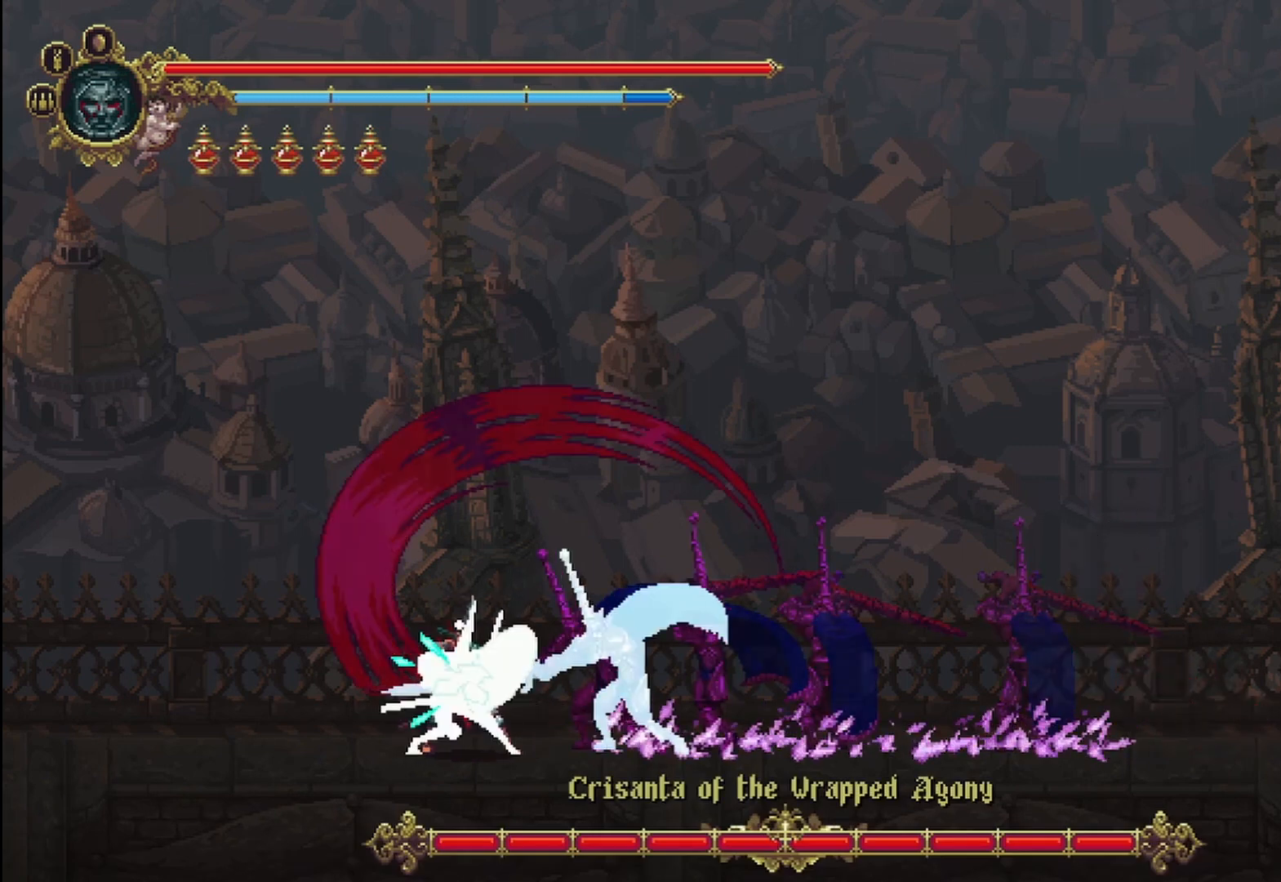
{"buttons": [], "left_stick": "right", "right_stick": "center", "events": [[208, "left_stick", "center"], [333, "left_stick", "right"]]}
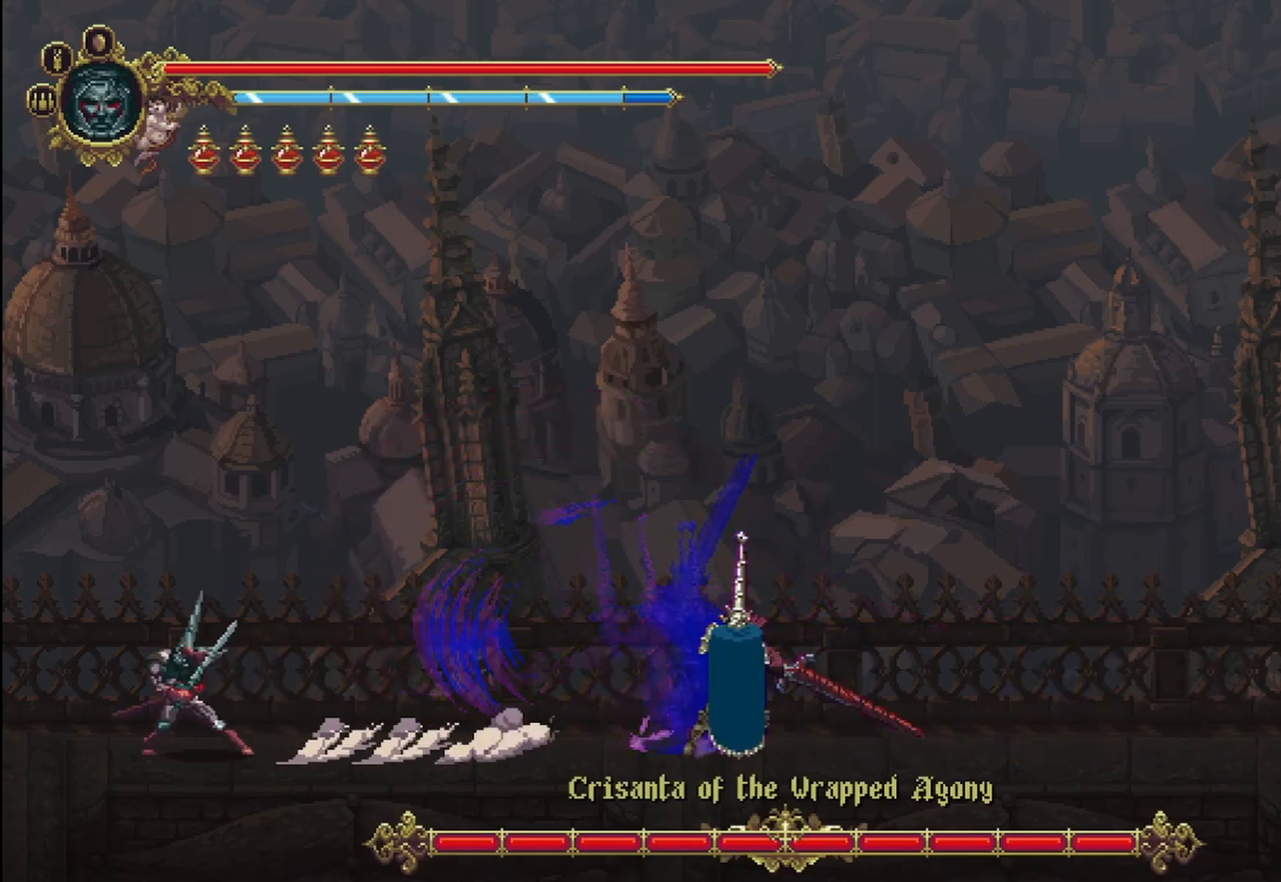
{"buttons": [], "left_stick": "right", "right_stick": "center", "events": []}
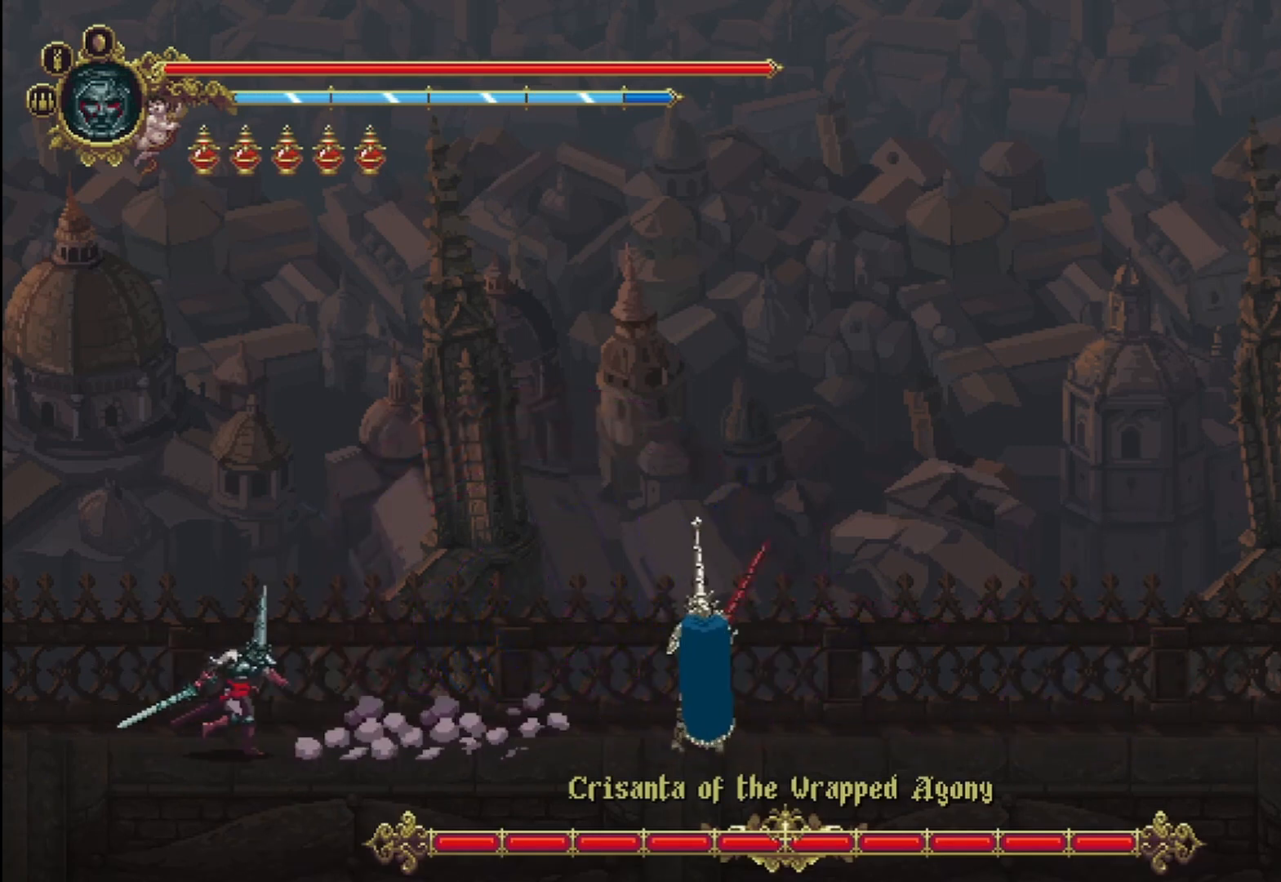
{"buttons": [], "left_stick": "right", "right_stick": "center", "events": [[417, "X", "down"], [500, "X", "up"]]}
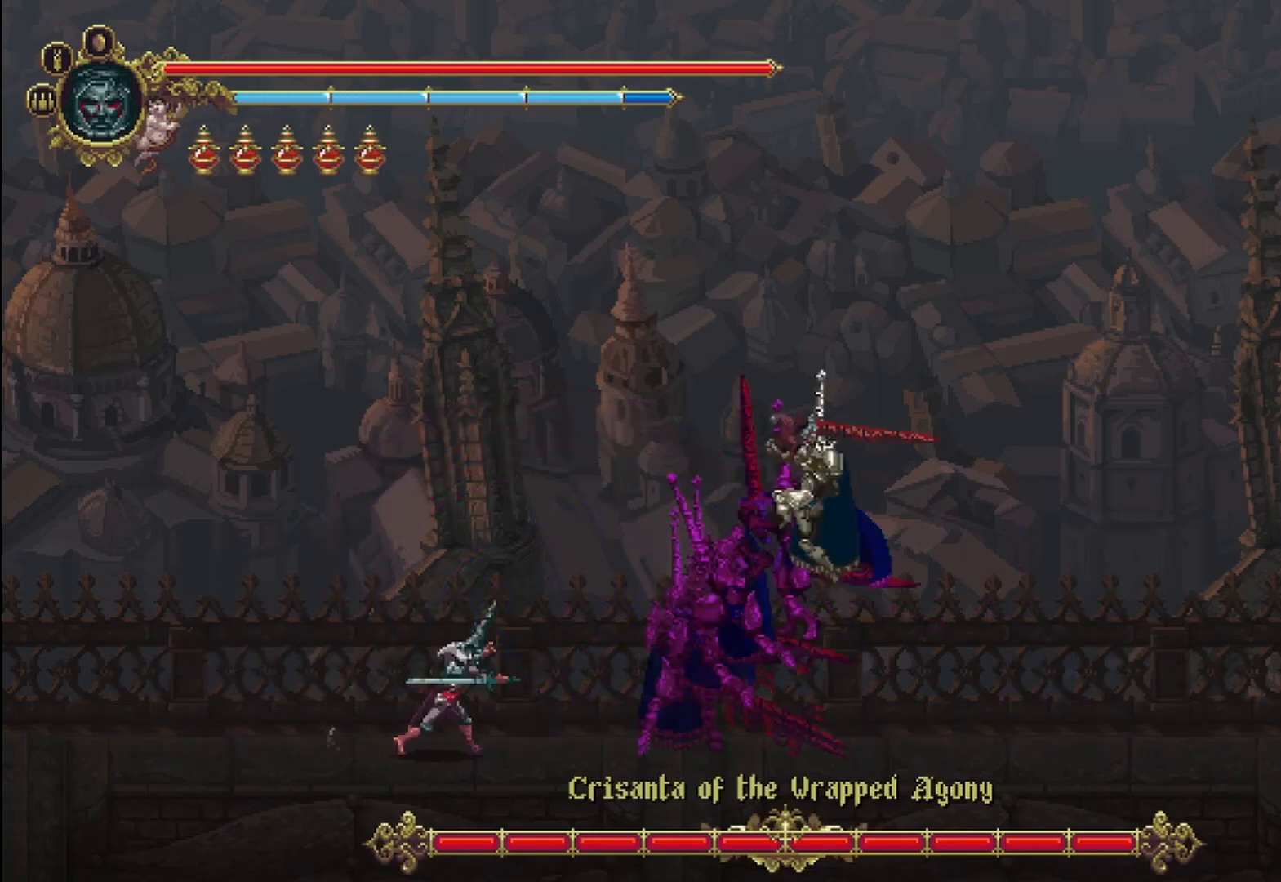
{"buttons": [], "left_stick": "right", "right_stick": "center", "events": [[83, "X", "down"], [167, "X", "up"], [208, "X", "down"], [250, "X", "up"]]}
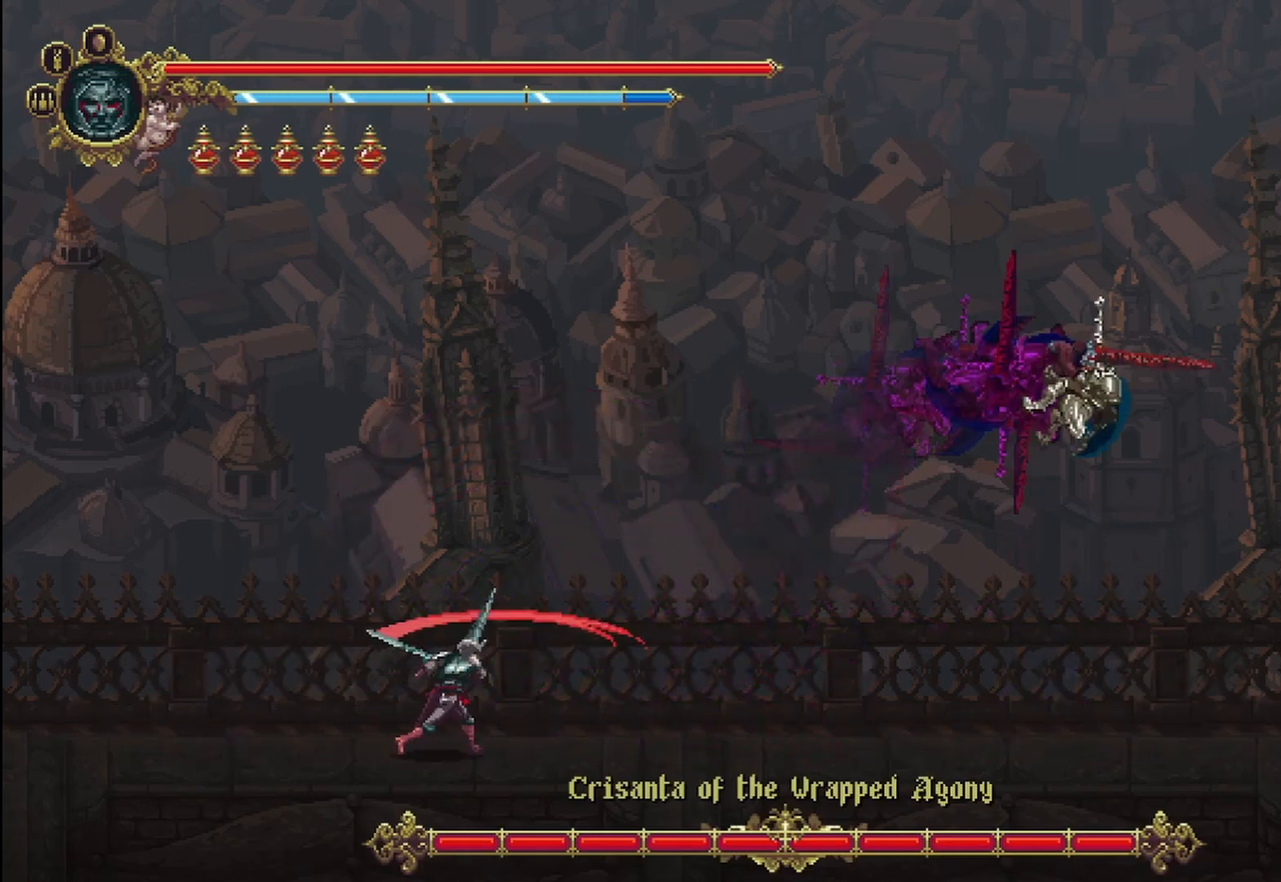
{"buttons": [], "left_stick": "center", "right_stick": "center", "events": [[42, "left_stick", "center"], [167, "left_stick", "right"], [458, "left_stick", "center"]]}
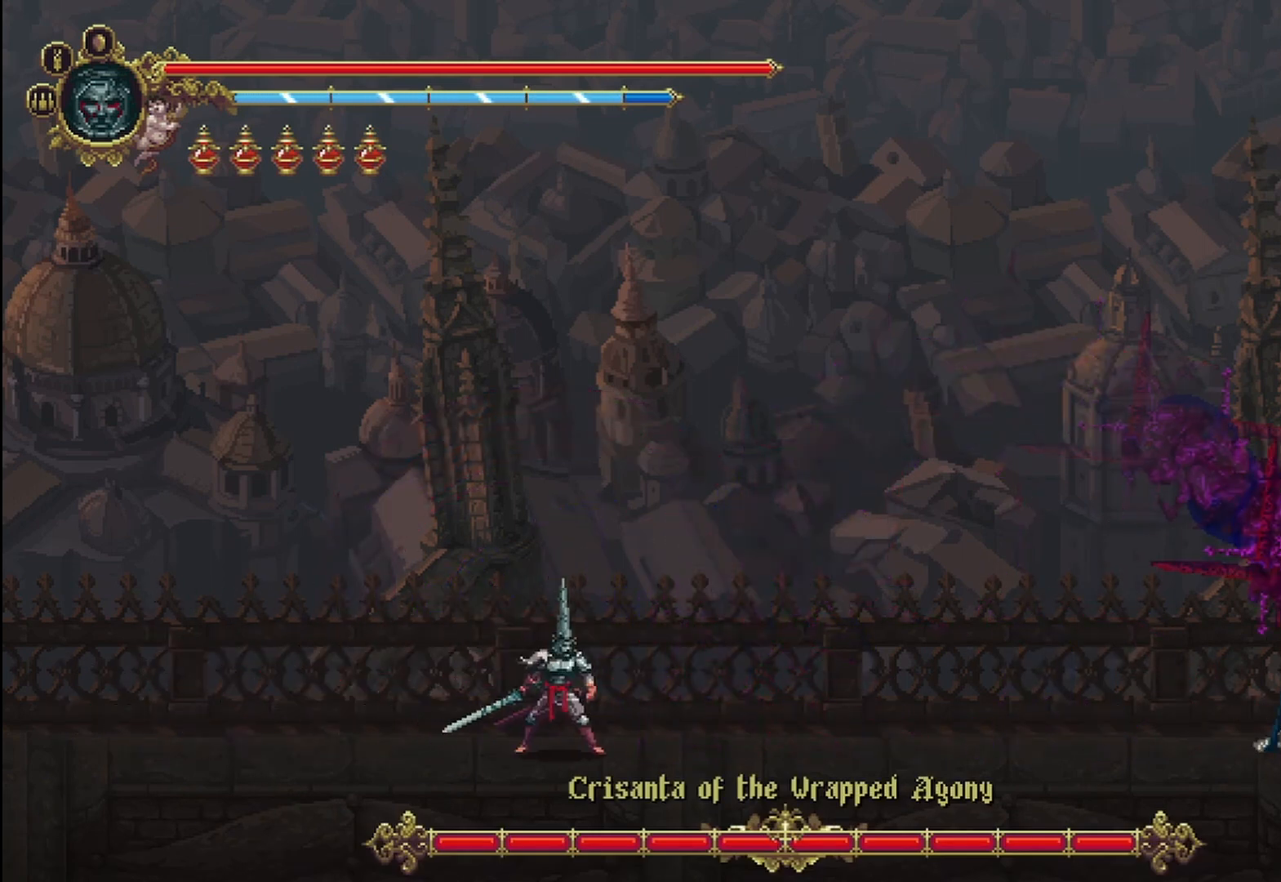
{"buttons": [], "left_stick": "left", "right_stick": "center", "events": [[500, "left_stick", "left"]]}
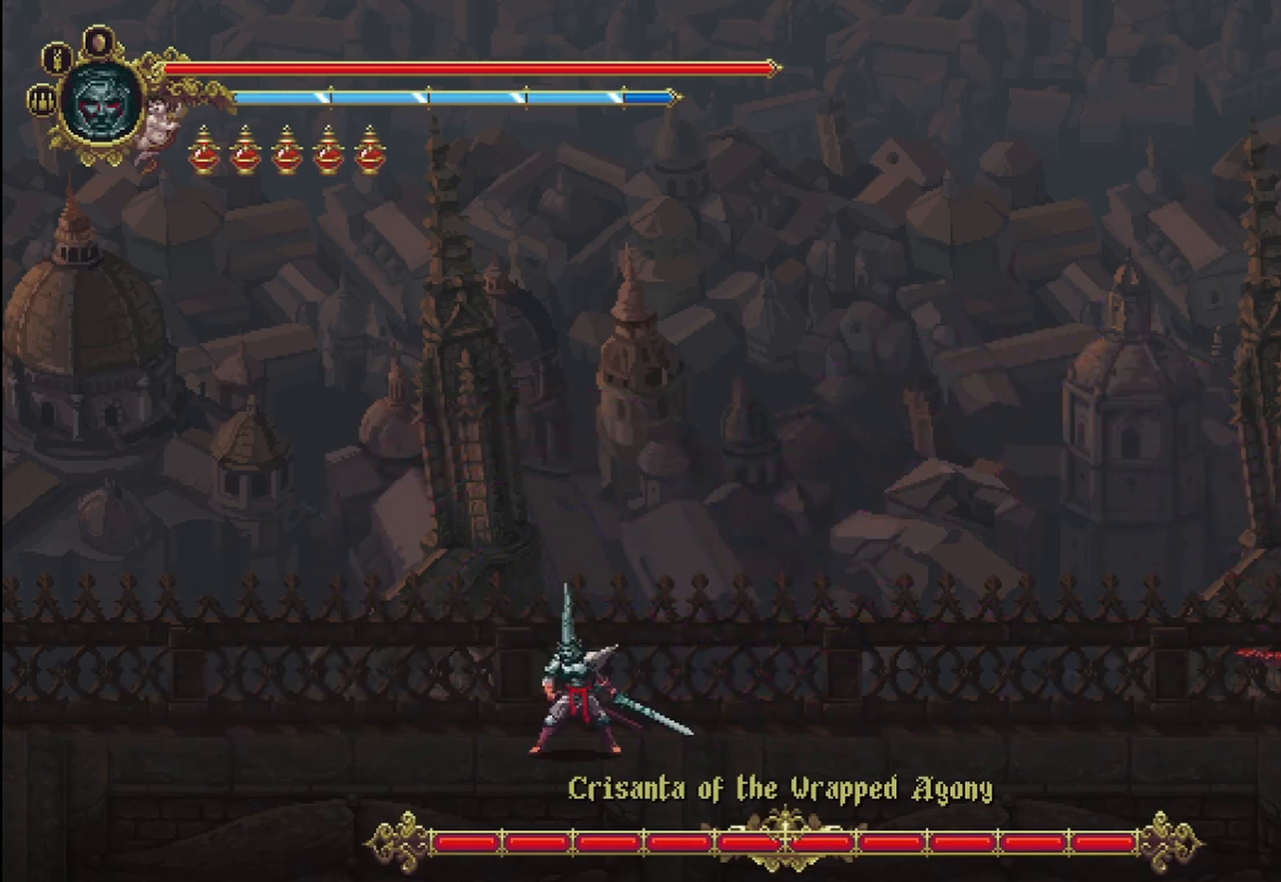
{"buttons": [], "left_stick": "right", "right_stick": "center", "events": [[208, "left_stick", "center"], [292, "left_stick", "right"]]}
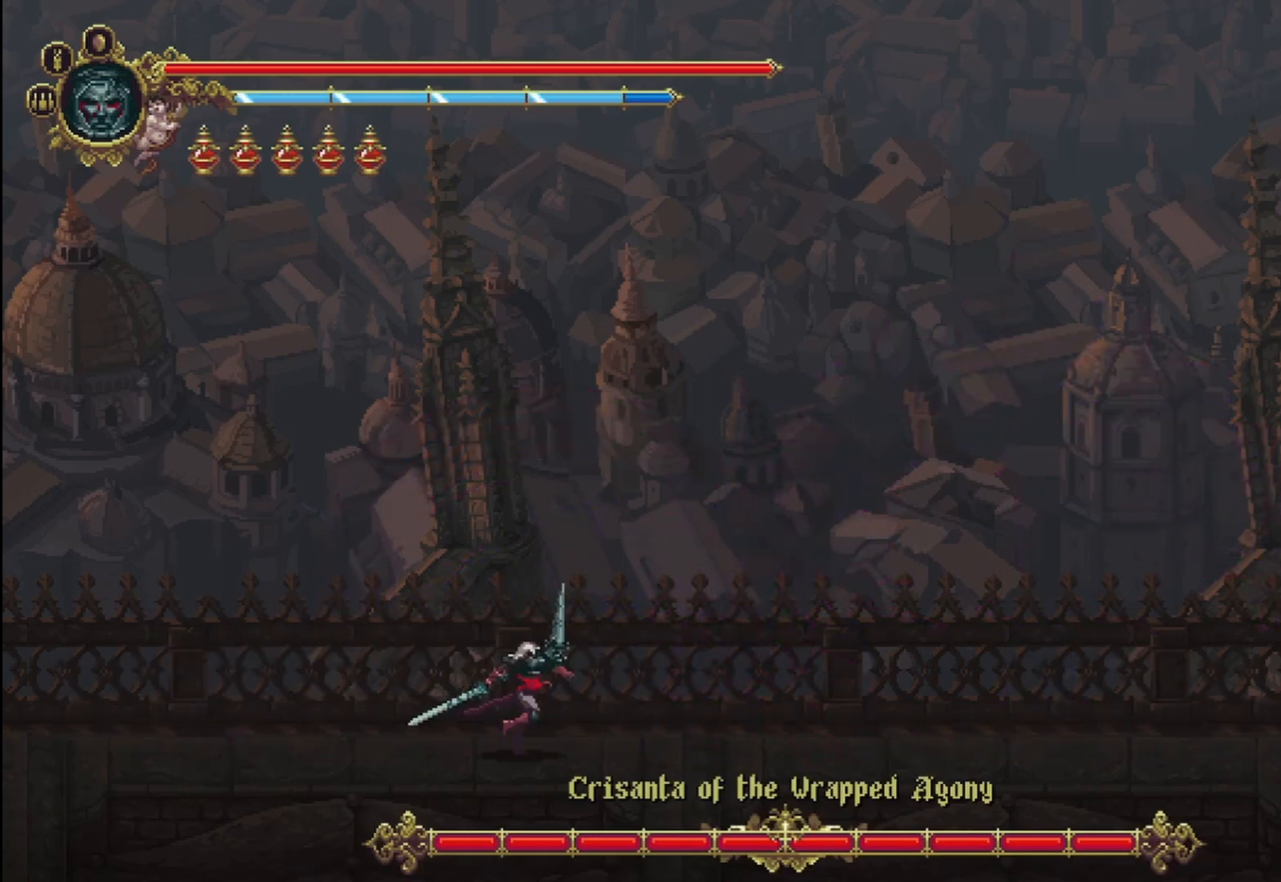
{"buttons": [], "left_stick": "right", "right_stick": "center", "events": []}
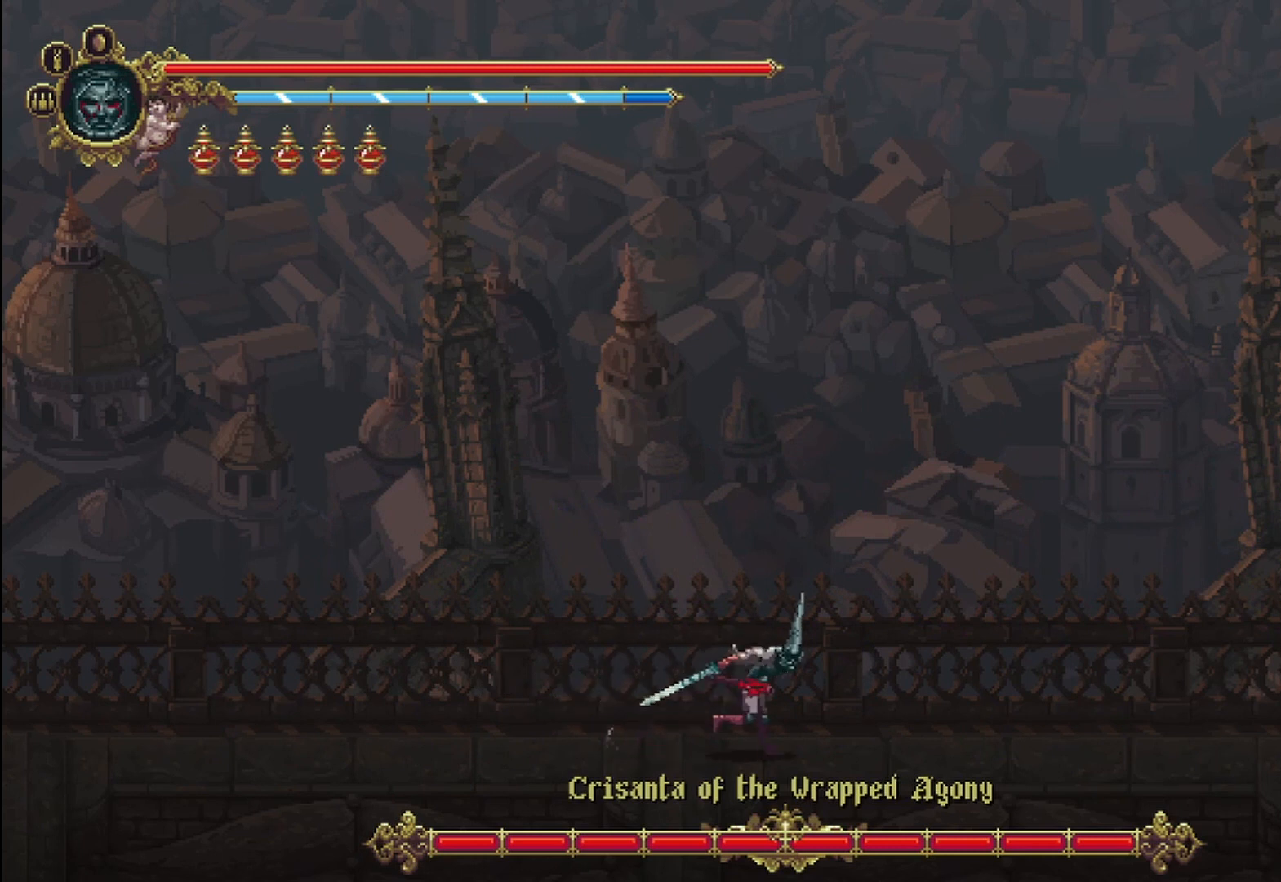
{"buttons": [], "left_stick": "up-left", "right_stick": "center", "events": [[375, "left_stick", "up-left"]]}
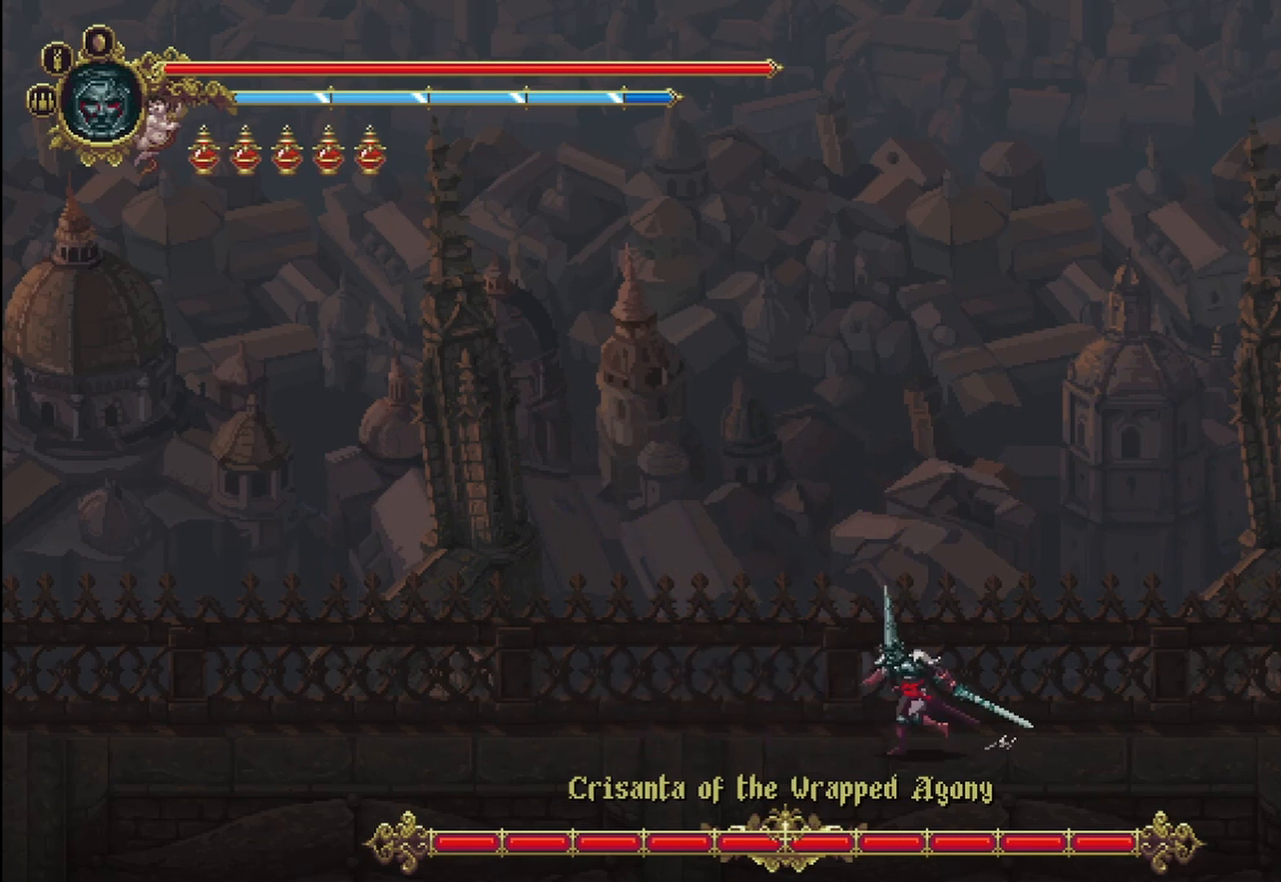
{"buttons": [], "left_stick": "right", "right_stick": "center", "events": [[375, "left_stick", "right"]]}
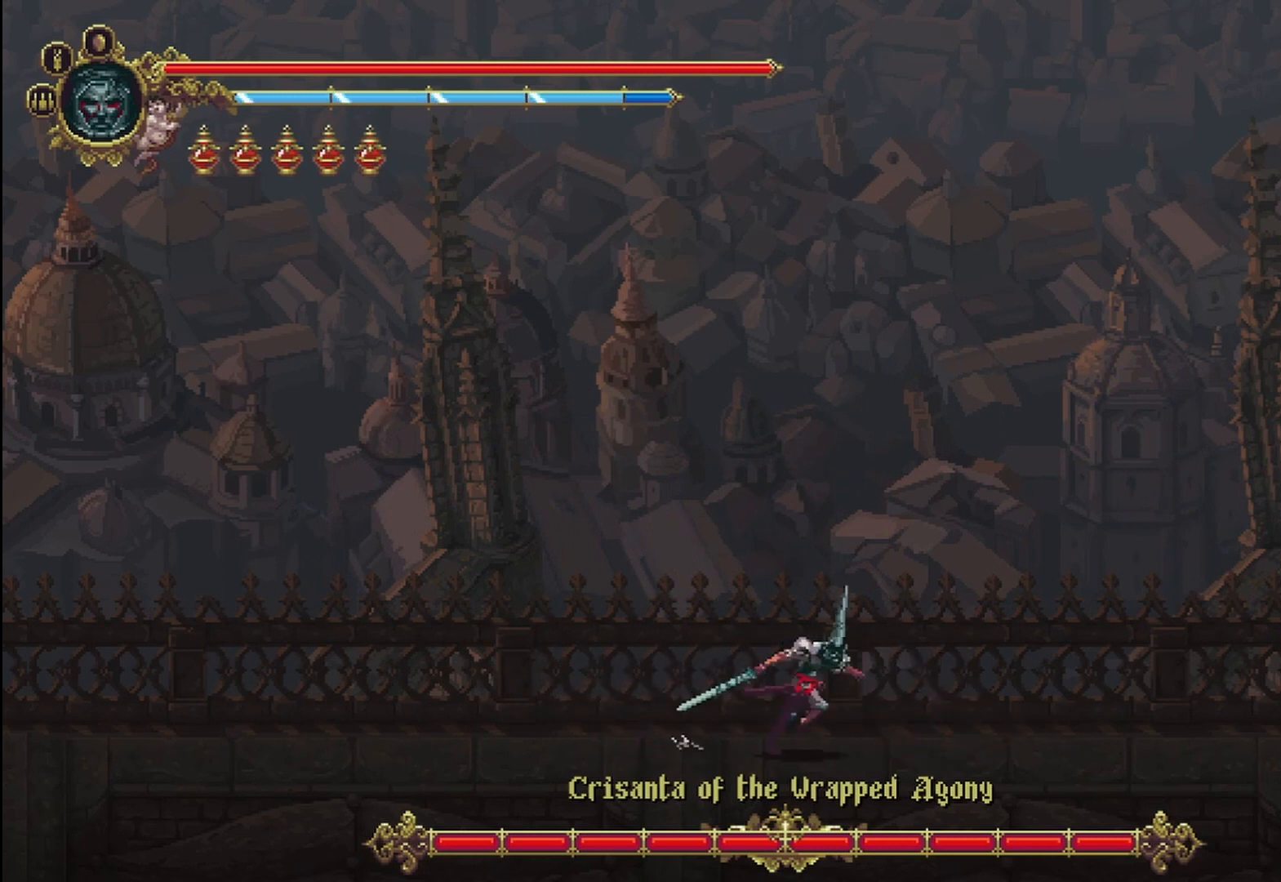
{"buttons": [], "left_stick": "left", "right_stick": "center", "events": [[458, "left_stick", "left"]]}
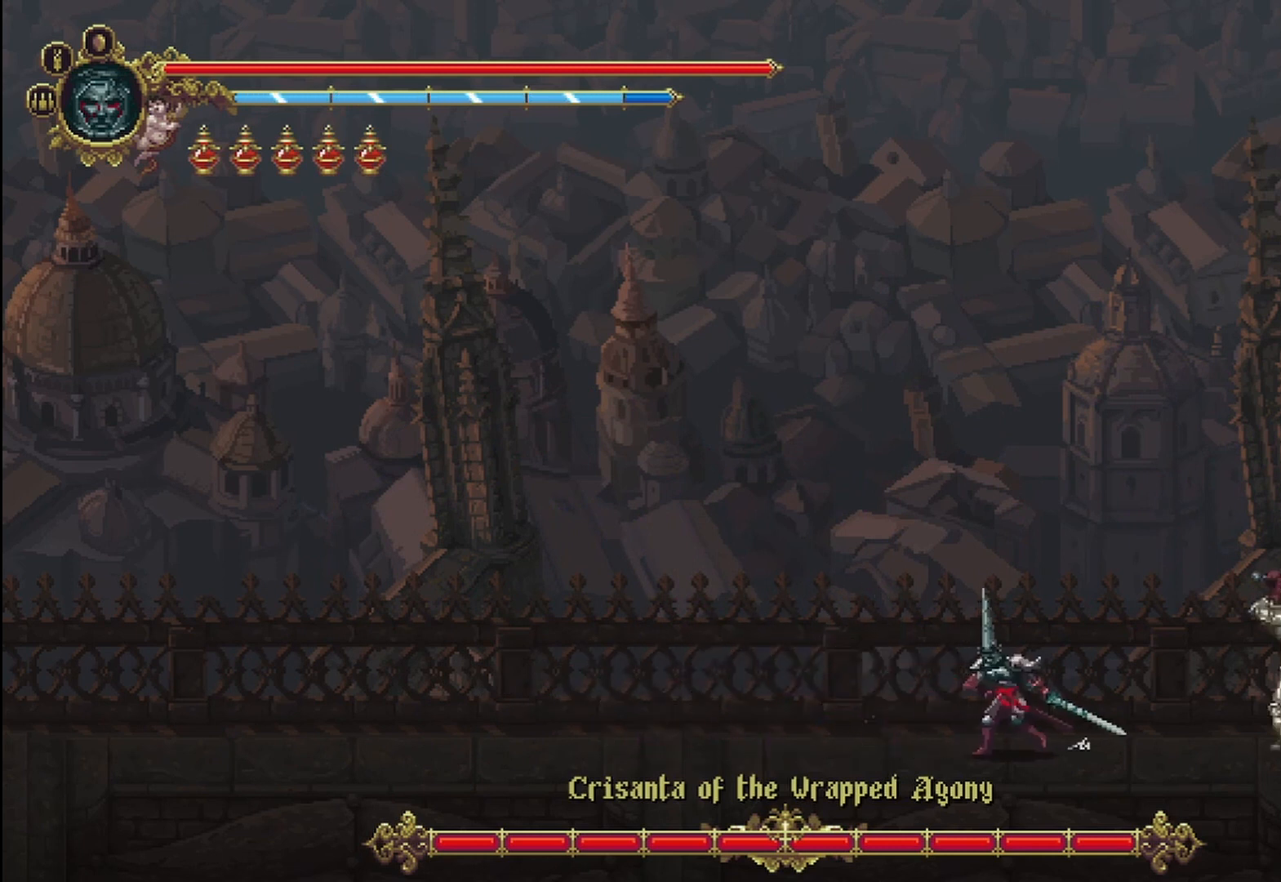
{"buttons": [], "left_stick": "center", "right_stick": "center", "events": [[250, "left_stick", "right"], [458, "left_stick", "center"]]}
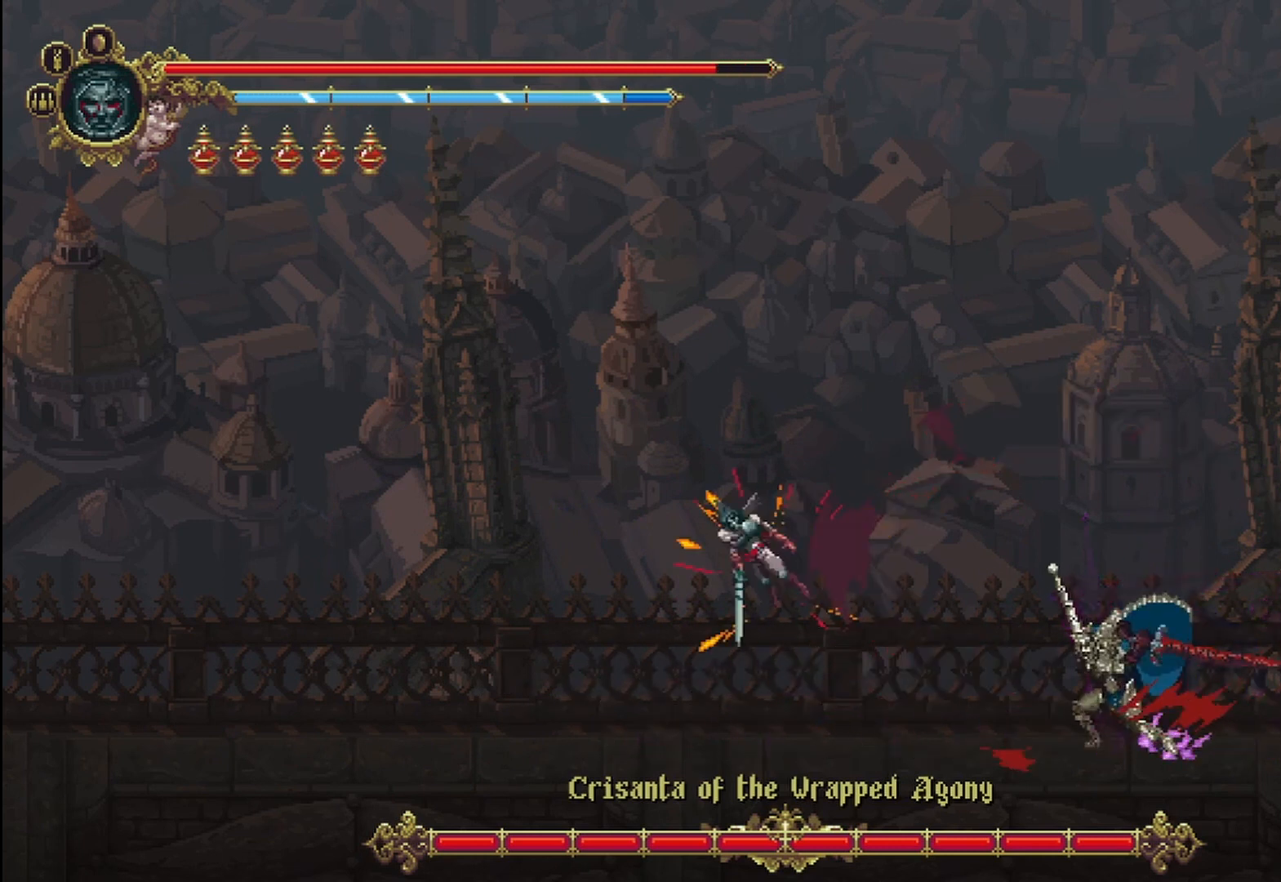
{"buttons": [], "left_stick": "right", "right_stick": "center", "events": [[500, "left_stick", "right"]]}
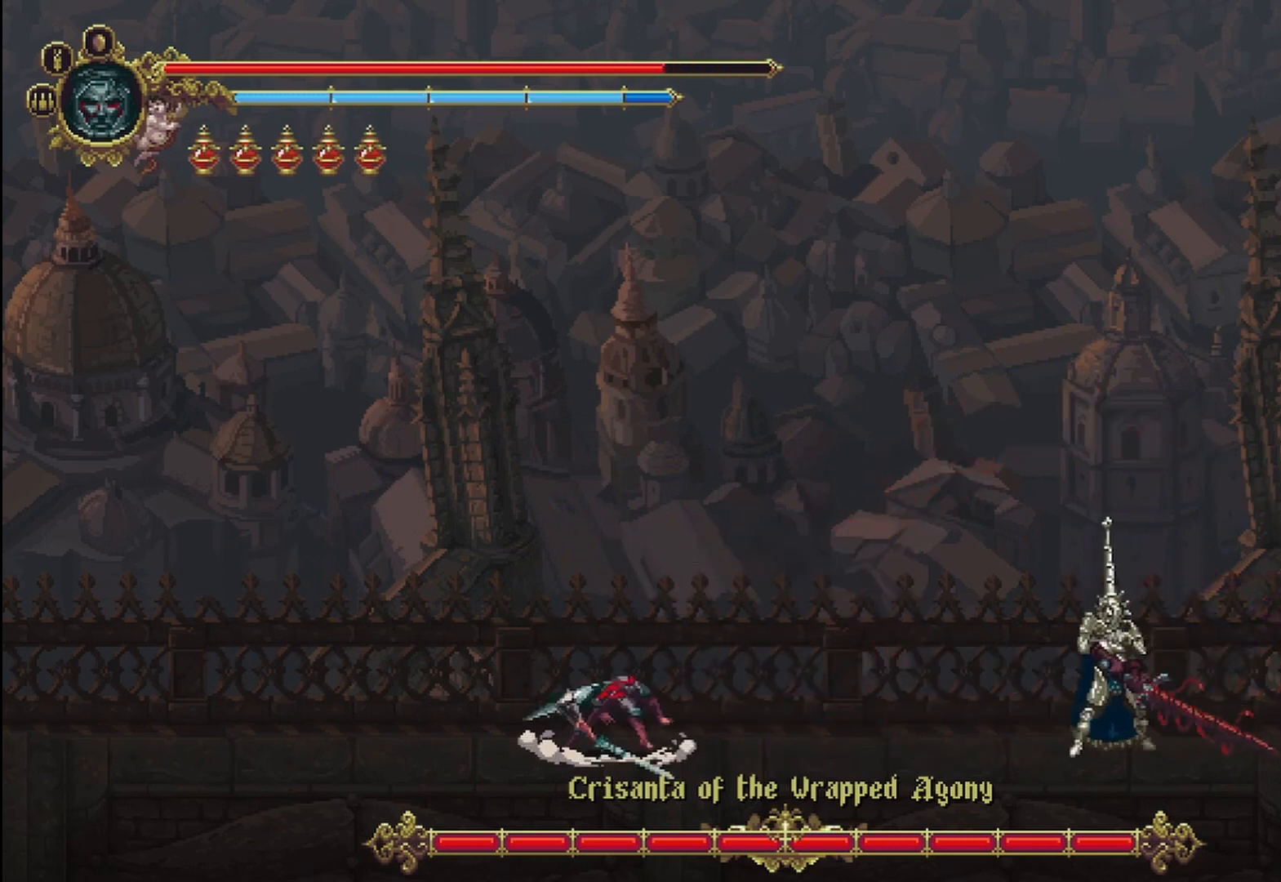
{"buttons": [], "left_stick": "center", "right_stick": "center", "events": [[500, "left_stick", "center"]]}
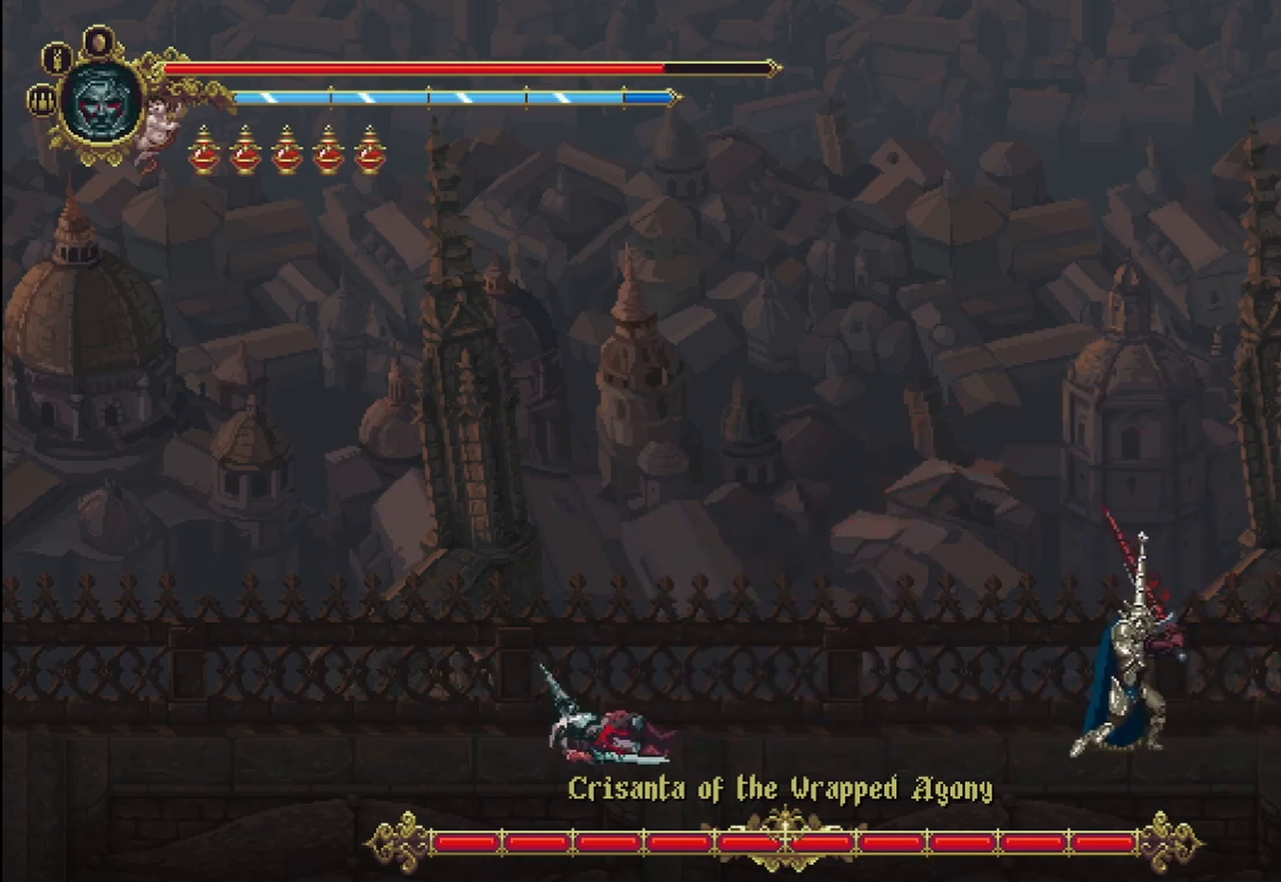
{"buttons": [], "left_stick": "center", "right_stick": "center", "events": [[167, "left_stick", "right"], [500, "left_stick", "center"]]}
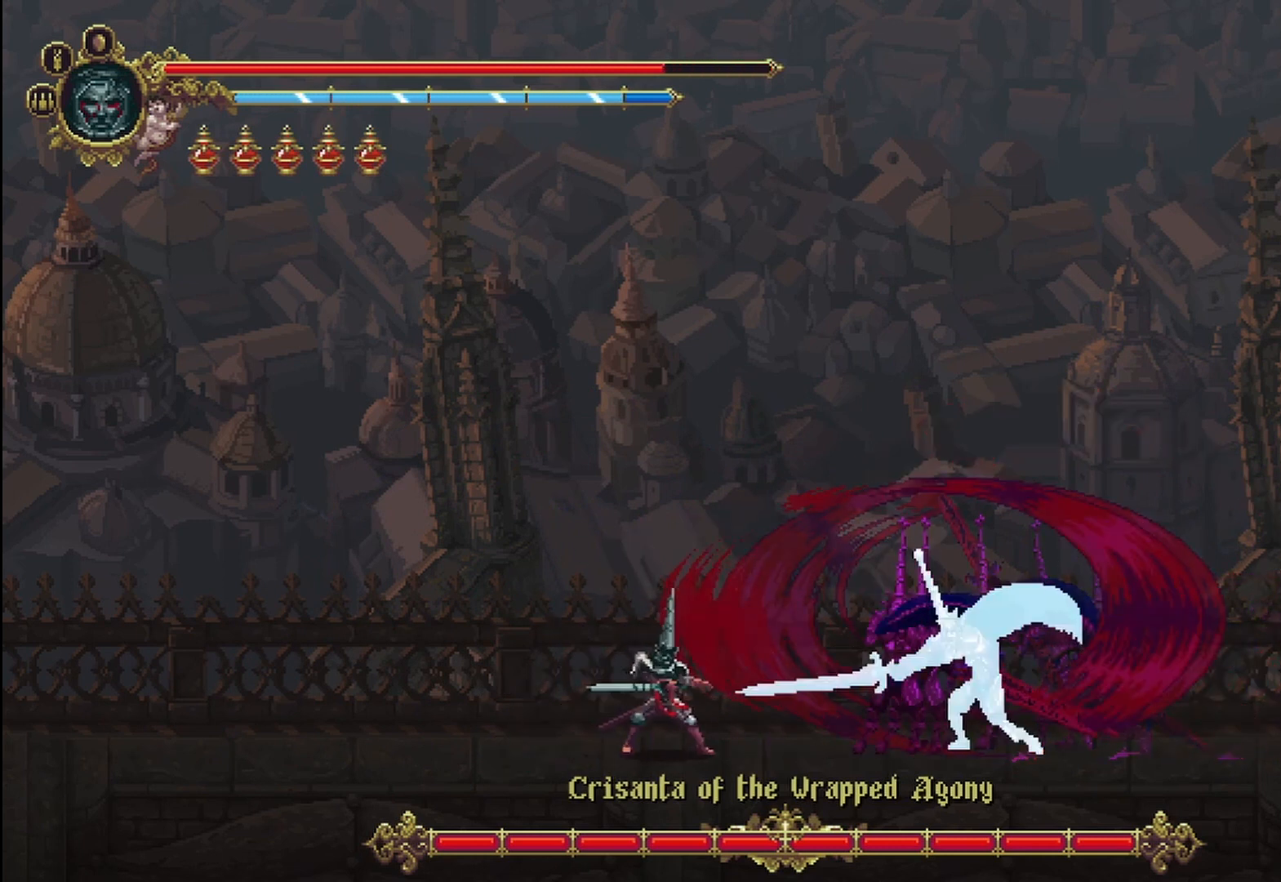
{"buttons": [], "left_stick": "center", "right_stick": "center", "events": []}
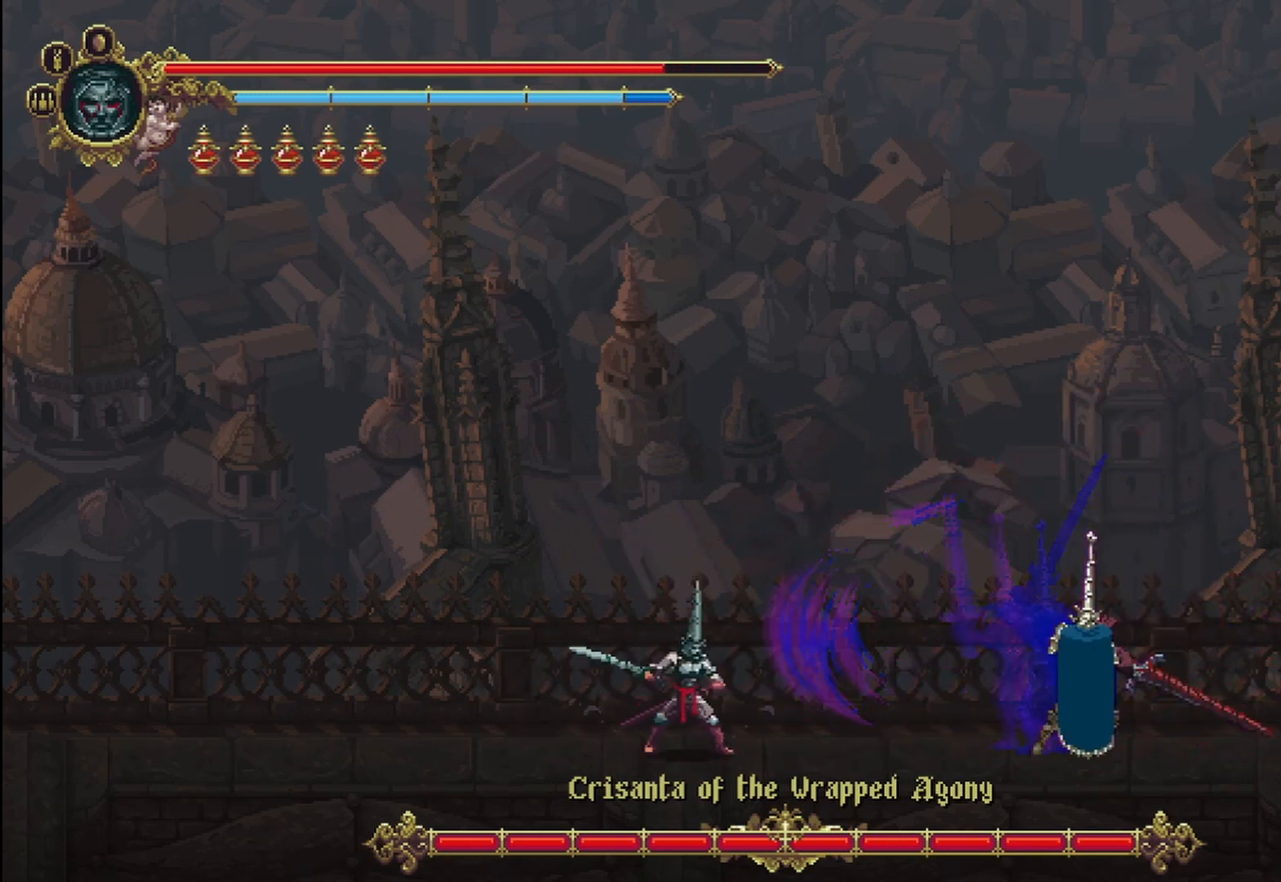
{"buttons": [], "left_stick": "right", "right_stick": "center", "events": [[42, "left_stick", "right"], [292, "R2", "down"], [417, "R2", "up"]]}
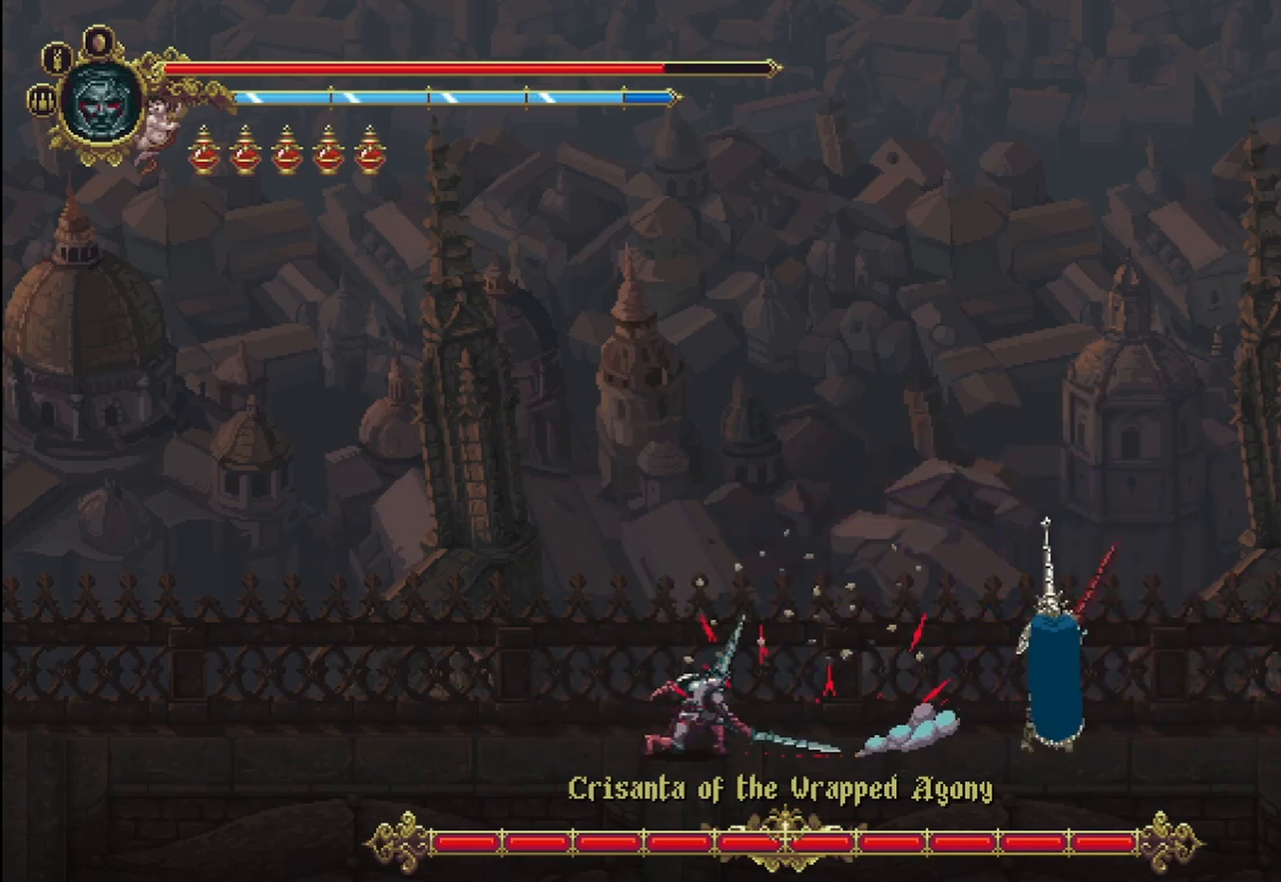
{"buttons": ["X"], "left_stick": "right", "right_stick": "center", "events": [[42, "X", "down"], [125, "X", "up"], [125, "left_stick", "center"], [292, "left_stick", "right"], [375, "X", "down"], [417, "X", "up"], [500, "X", "down"]]}
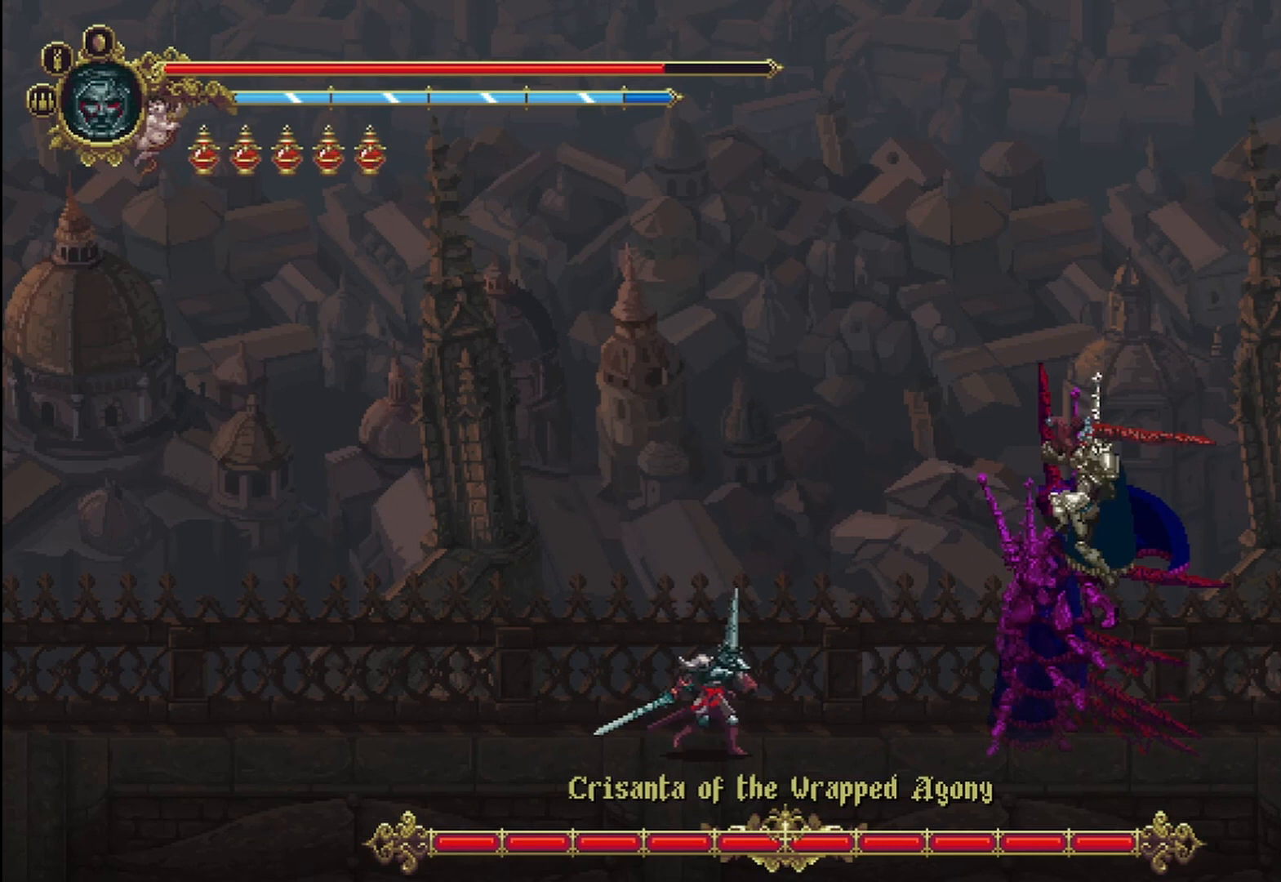
{"buttons": [], "left_stick": "right", "right_stick": "center", "events": [[42, "X", "up"]]}
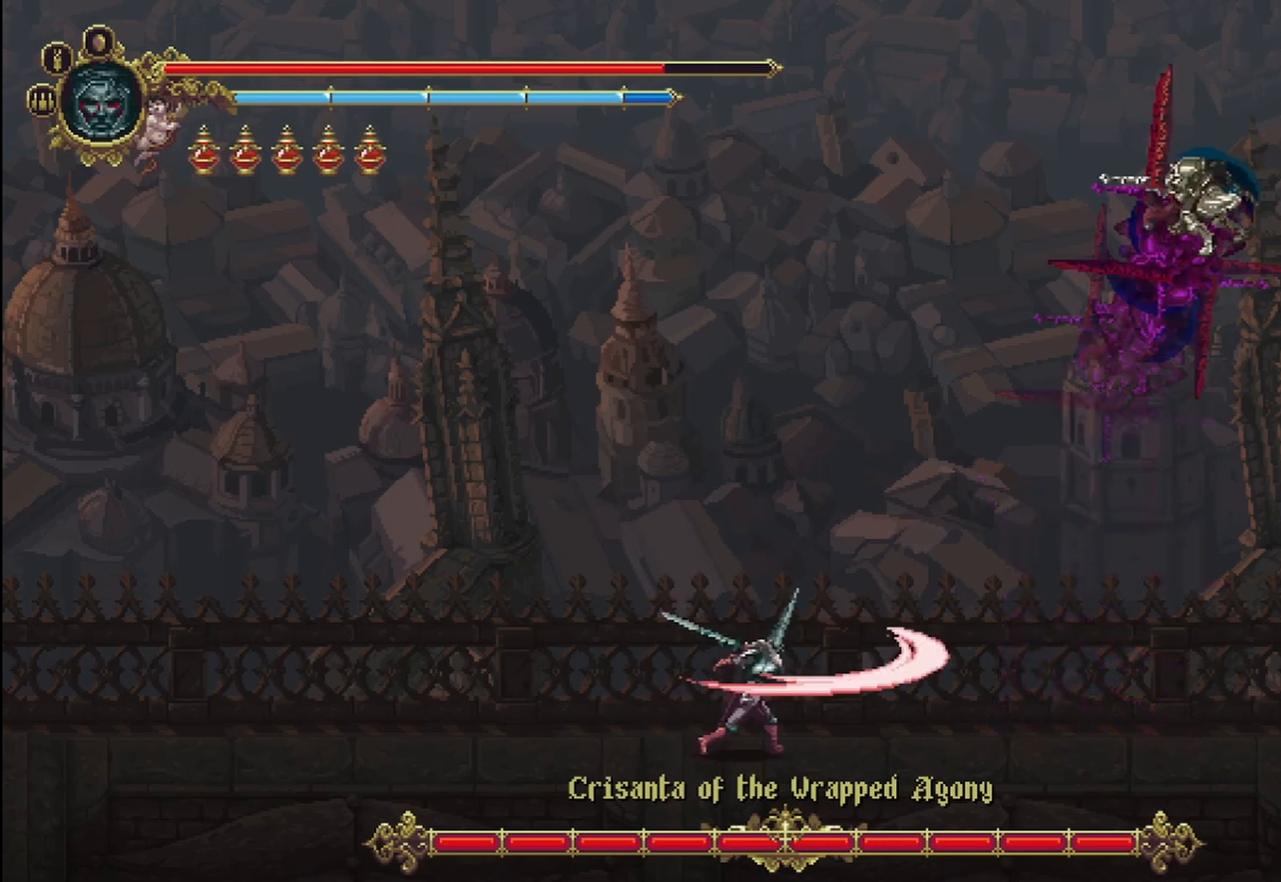
{"buttons": [], "left_stick": "right", "right_stick": "center", "events": [[42, "left_stick", "center"], [375, "left_stick", "right"]]}